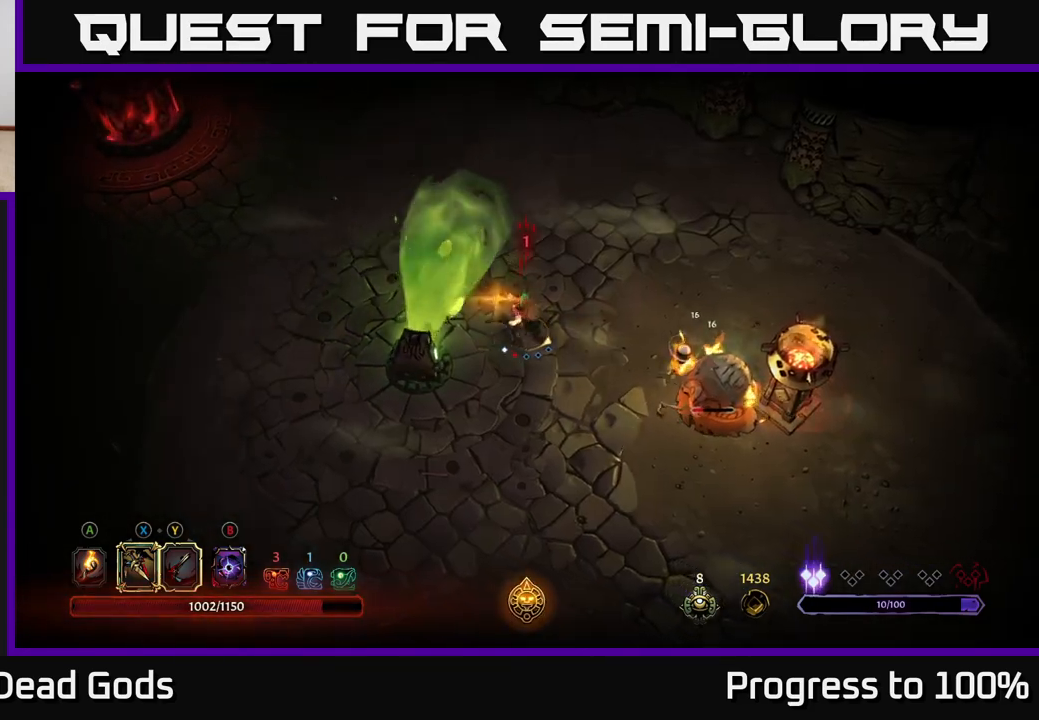
Gameplay with a controller (Xbox layout); each line is a JSON object with the inputs held at the frame after it. "events" lists button and stick changes between this image and that frame as [ms after this image, input, new state], when the widget could be followed in between.
{"buttons": [], "left_stick": "down", "right_stick": "center", "events": [[217, "R2", "down"], [383, "R2", "up"], [383, "left_stick", "down"]]}
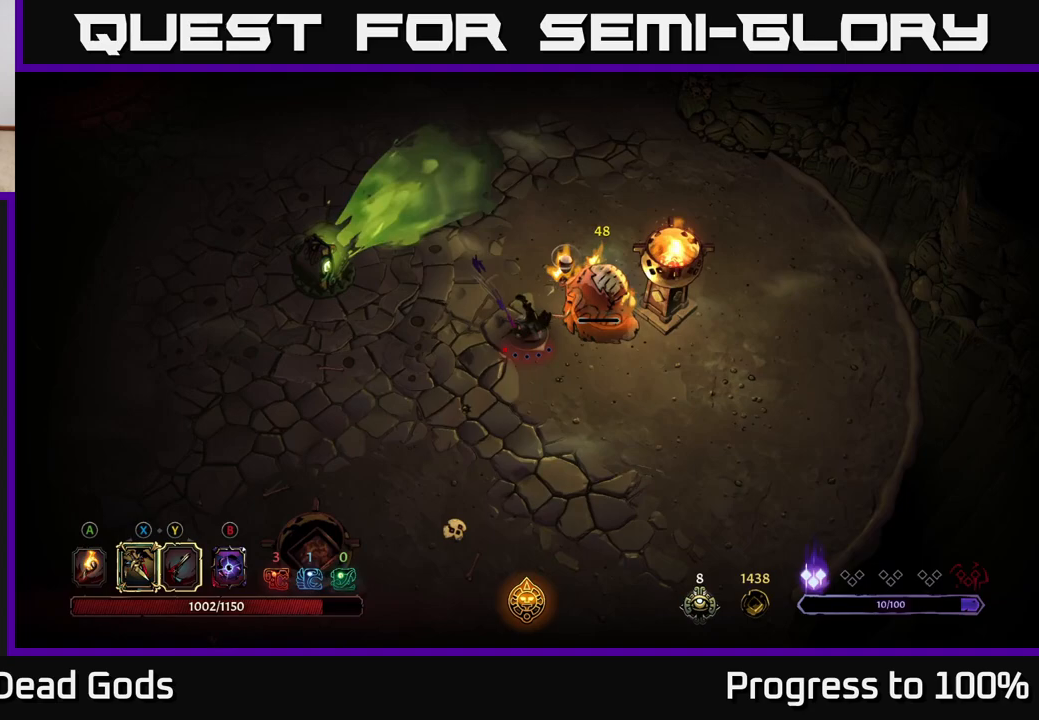
{"buttons": [], "left_stick": "down-right", "right_stick": "center", "events": [[267, "left_stick", "down-right"]]}
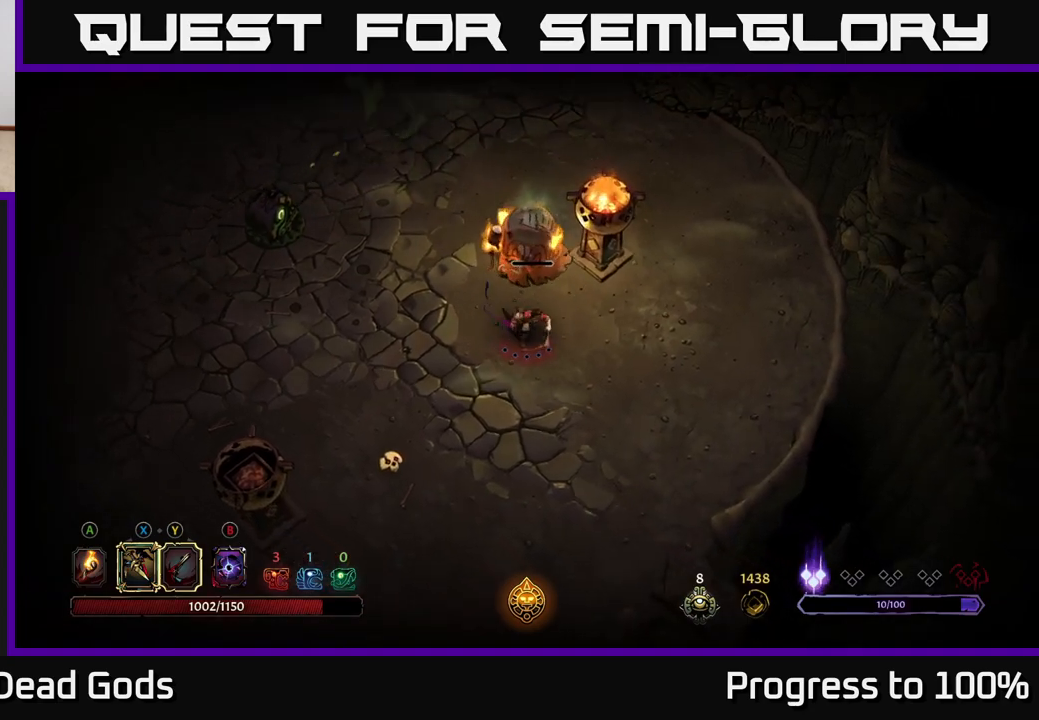
{"buttons": [], "left_stick": "up-left", "right_stick": "center", "events": [[200, "left_stick", "up"], [233, "X", "down"], [300, "X", "up"], [350, "left_stick", "up-left"]]}
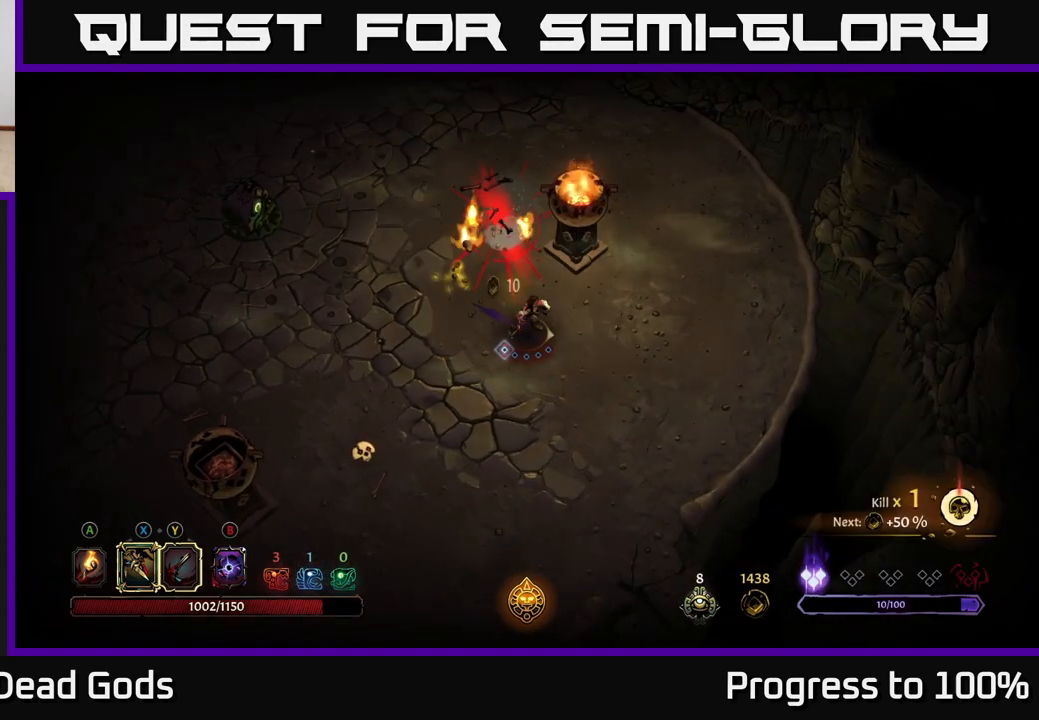
{"buttons": [], "left_stick": "up-left", "right_stick": "center", "events": [[50, "left_stick", "center"], [200, "left_stick", "left"], [350, "left_stick", "up-left"]]}
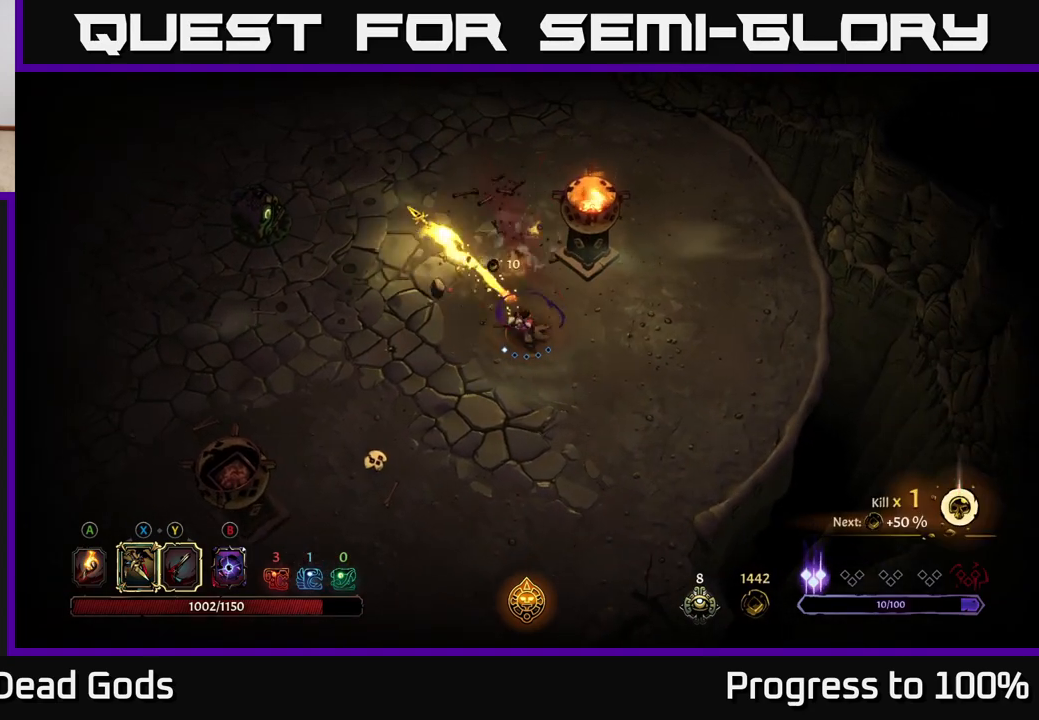
{"buttons": [], "left_stick": "up-left", "right_stick": "center", "events": [[17, "left_stick", "up"], [67, "A", "down"], [133, "A", "up"], [467, "left_stick", "up-left"]]}
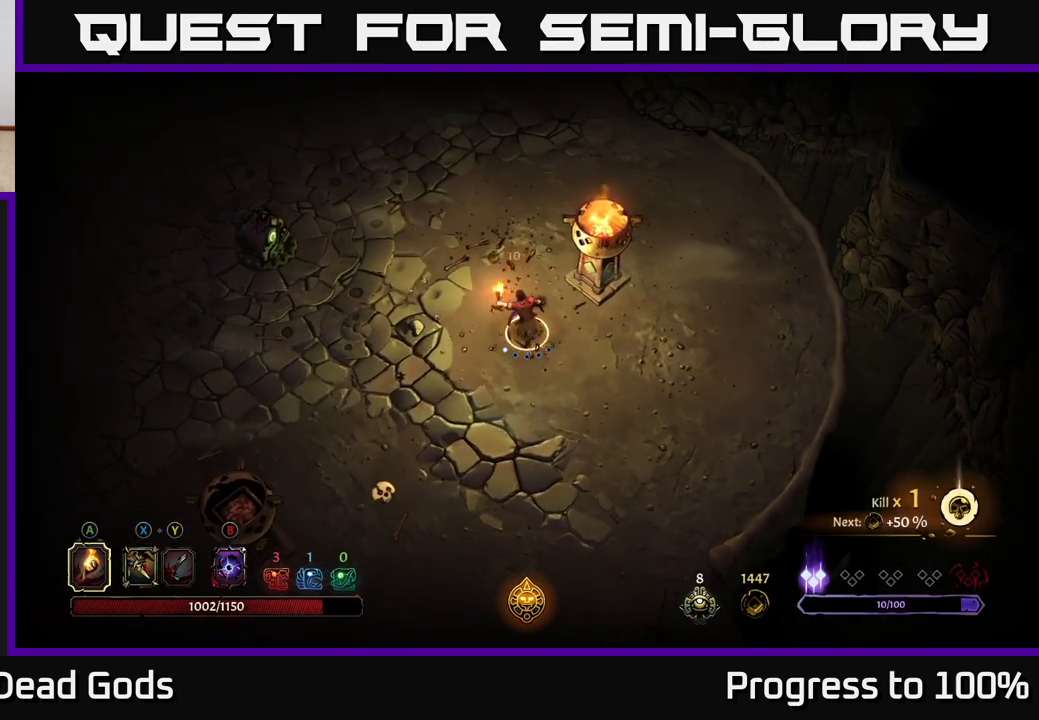
{"buttons": [], "left_stick": "up-left", "right_stick": "center", "events": []}
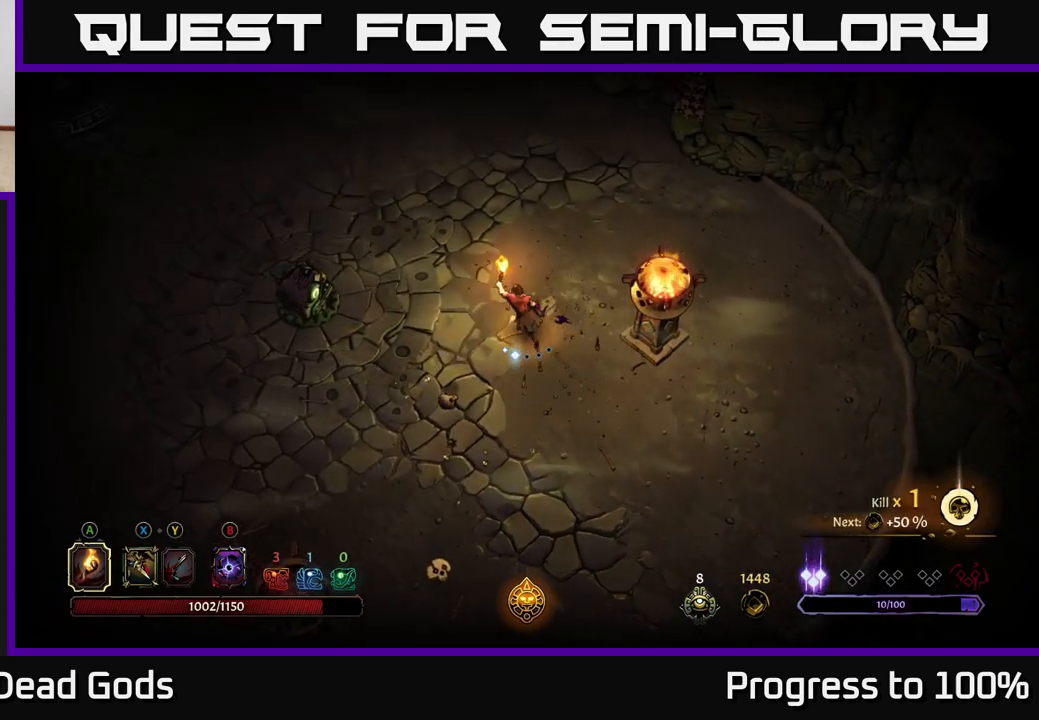
{"buttons": [], "left_stick": "center", "right_stick": "center", "events": [[233, "R2", "down"], [367, "R2", "up"], [433, "left_stick", "center"]]}
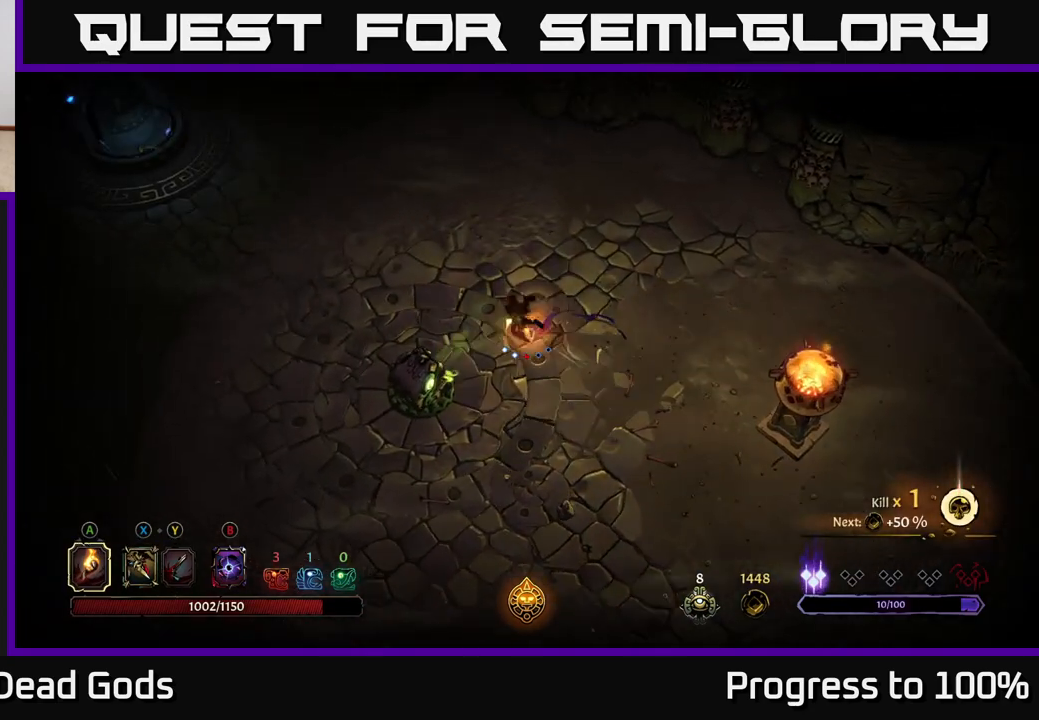
{"buttons": [], "left_stick": "up-left", "right_stick": "center", "events": [[100, "left_stick", "up-left"]]}
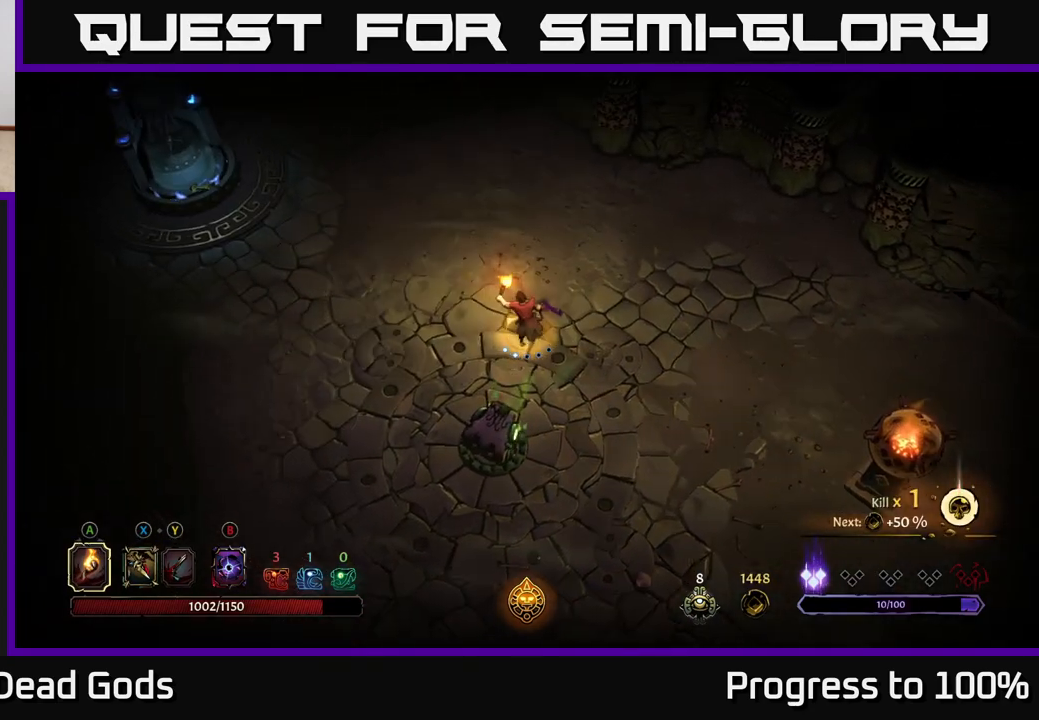
{"buttons": [], "left_stick": "left", "right_stick": "center", "events": [[200, "R2", "down"], [400, "R2", "up"], [417, "left_stick", "left"]]}
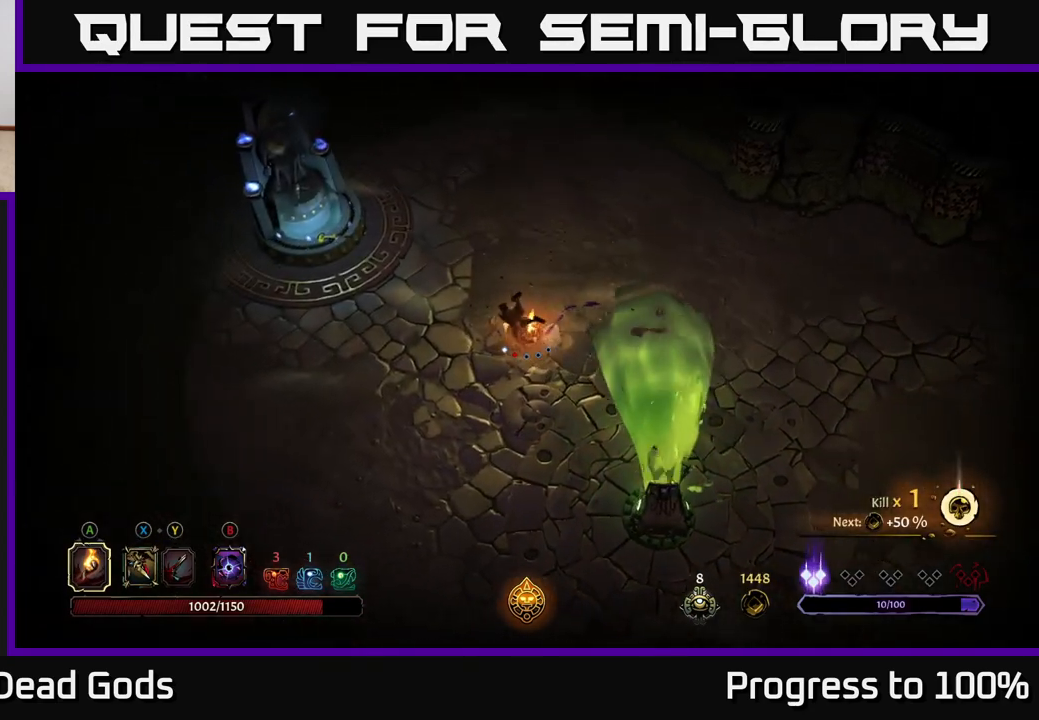
{"buttons": [], "left_stick": "up", "right_stick": "center", "events": [[233, "left_stick", "up-left"], [483, "left_stick", "up"]]}
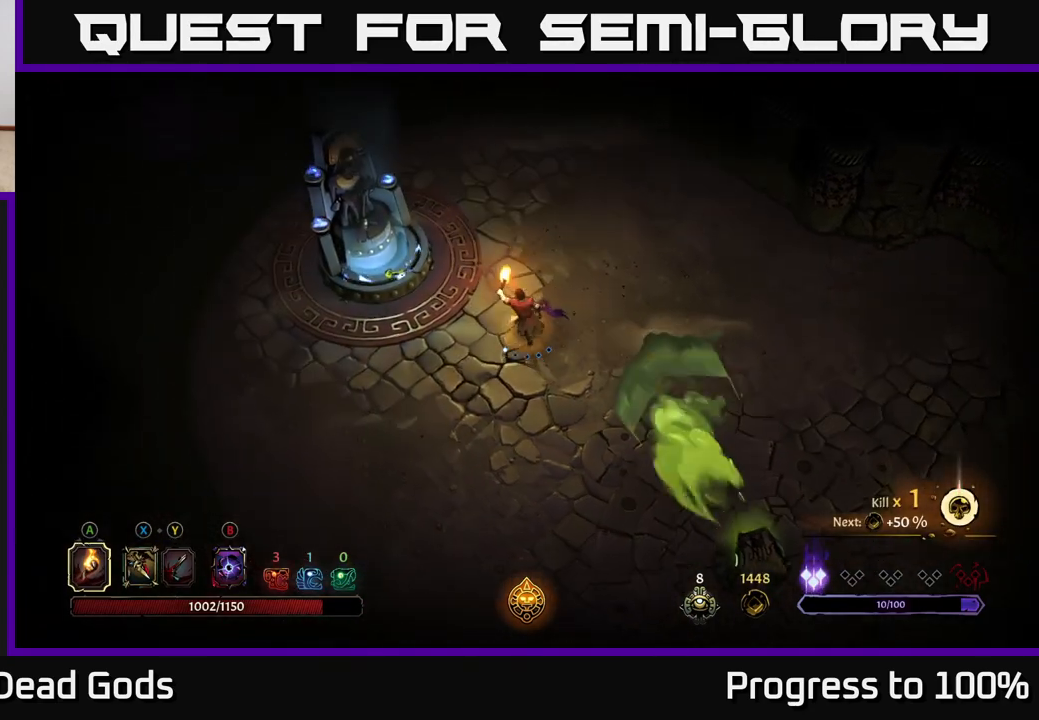
{"buttons": [], "left_stick": "up", "right_stick": "center", "events": []}
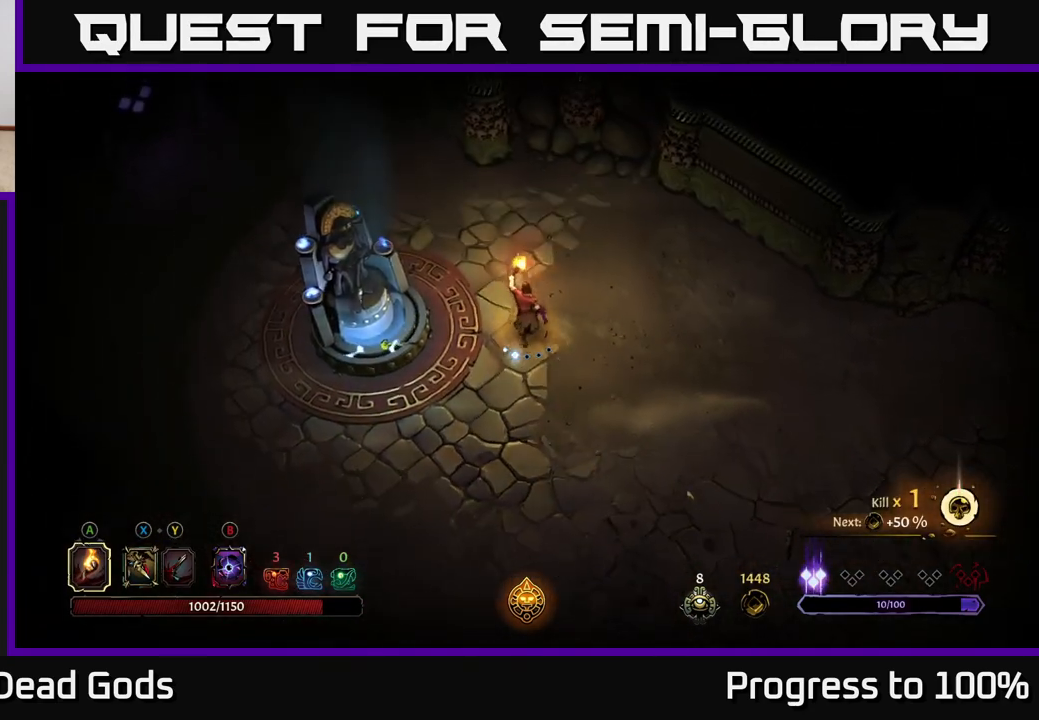
{"buttons": [], "left_stick": "down-left", "right_stick": "center", "events": [[217, "left_stick", "up-left"], [333, "left_stick", "left"], [500, "left_stick", "down-left"]]}
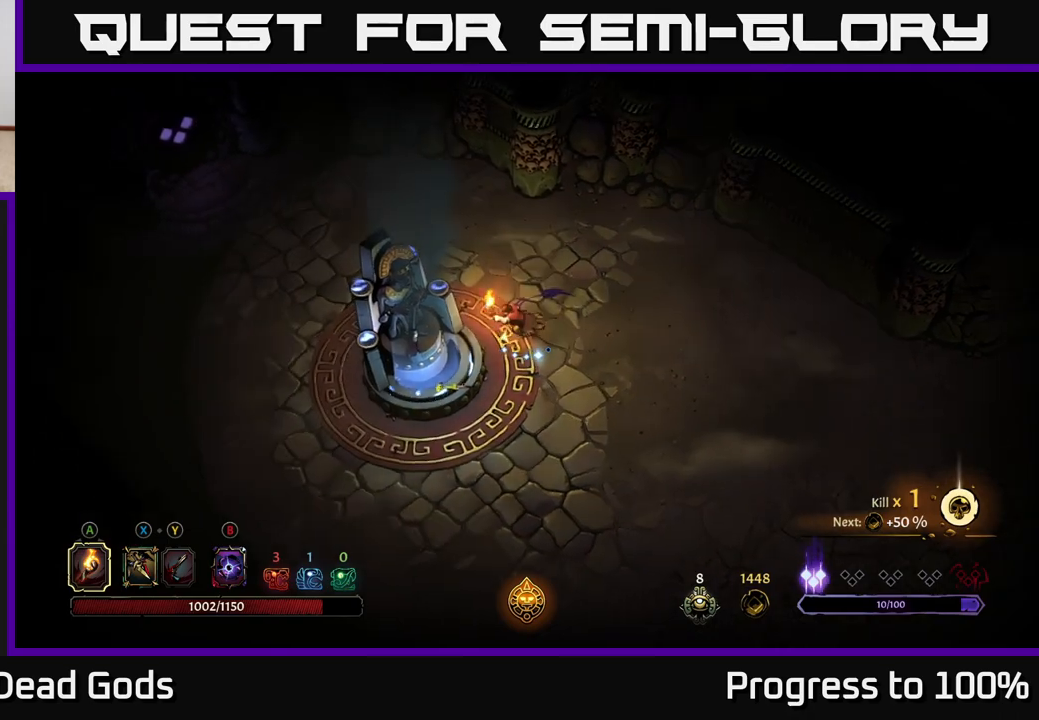
{"buttons": [], "left_stick": "left", "right_stick": "center", "events": [[100, "left_stick", "up-left"], [433, "left_stick", "left"]]}
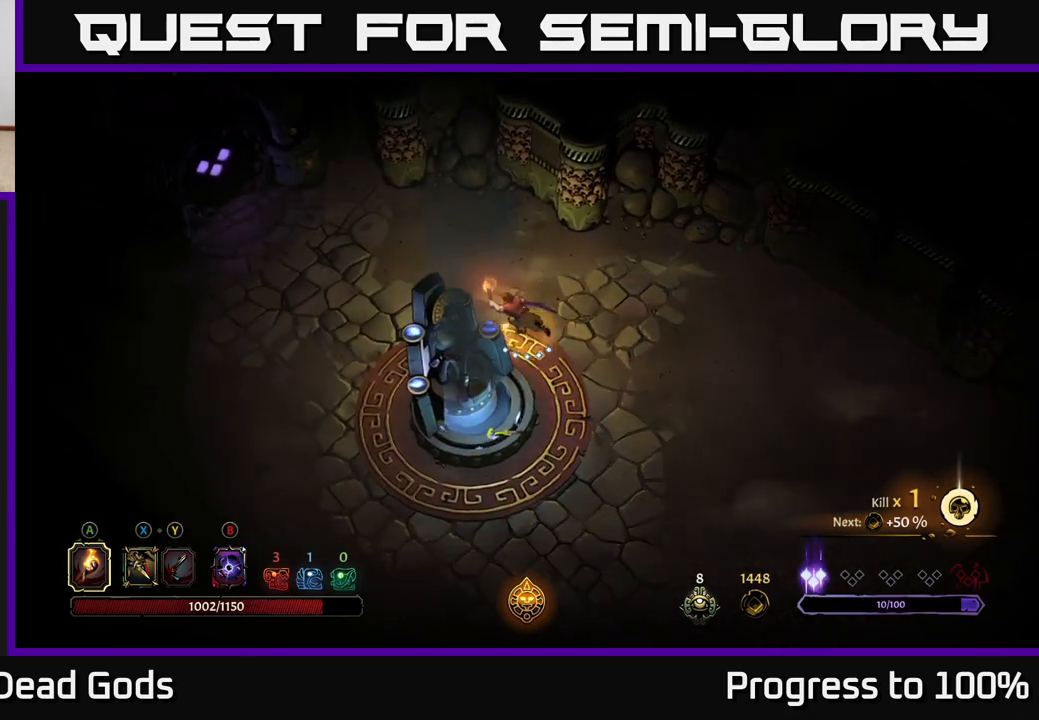
{"buttons": [], "left_stick": "down-left", "right_stick": "center", "events": [[267, "left_stick", "down-left"]]}
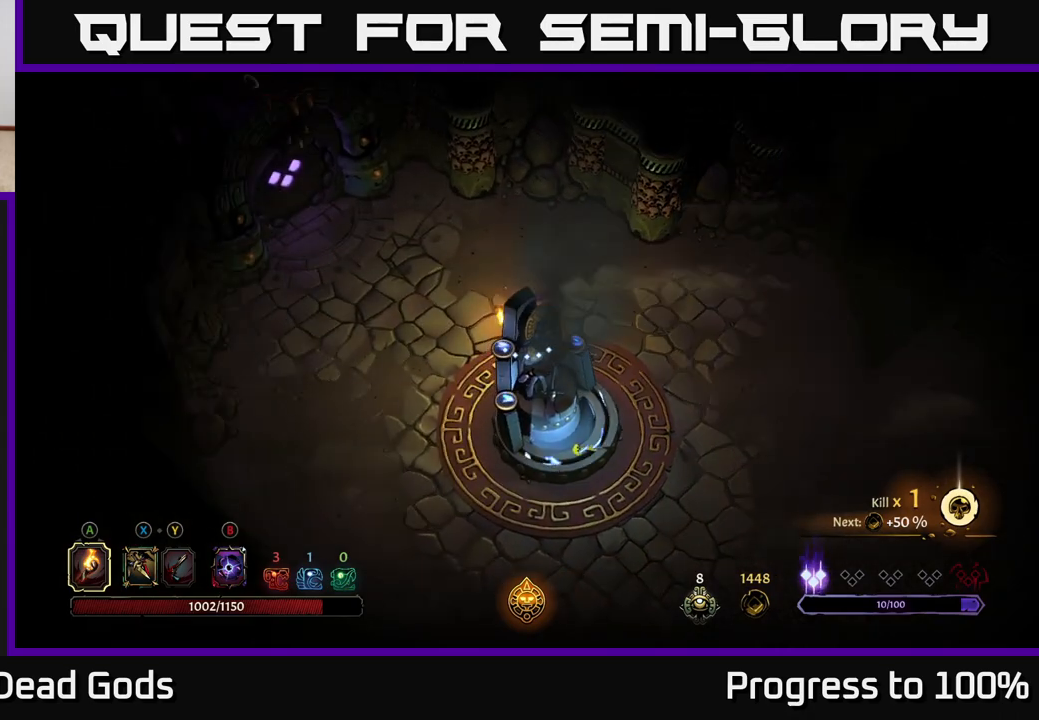
{"buttons": [], "left_stick": "center", "right_stick": "center", "events": [[33, "left_stick", "down"], [50, "R2", "down"], [200, "R2", "up"], [383, "left_stick", "center"]]}
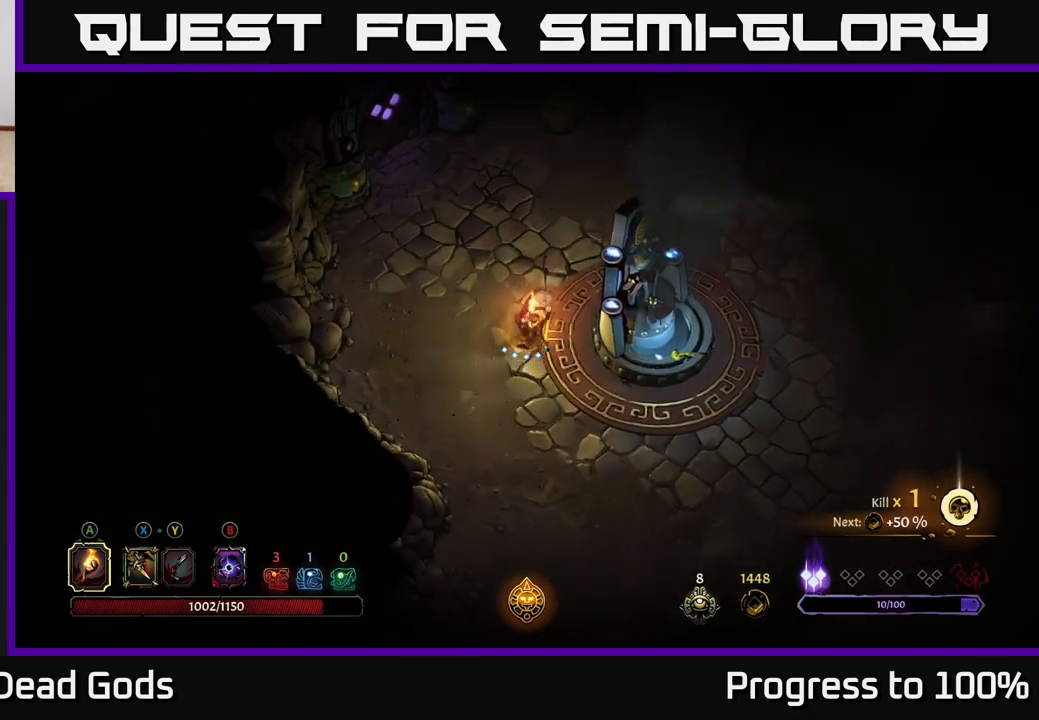
{"buttons": [], "left_stick": "right", "right_stick": "center", "events": [[33, "left_stick", "down-right"], [150, "R2", "down"], [367, "R2", "up"], [450, "left_stick", "right"]]}
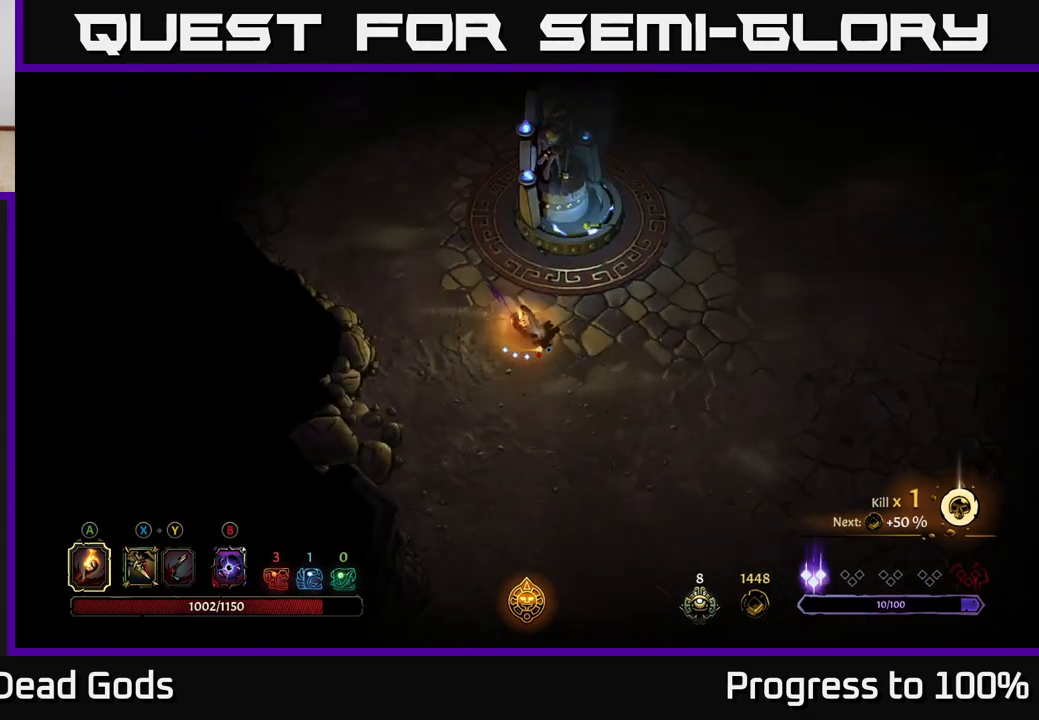
{"buttons": [], "left_stick": "up-right", "right_stick": "center", "events": [[83, "left_stick", "up-right"]]}
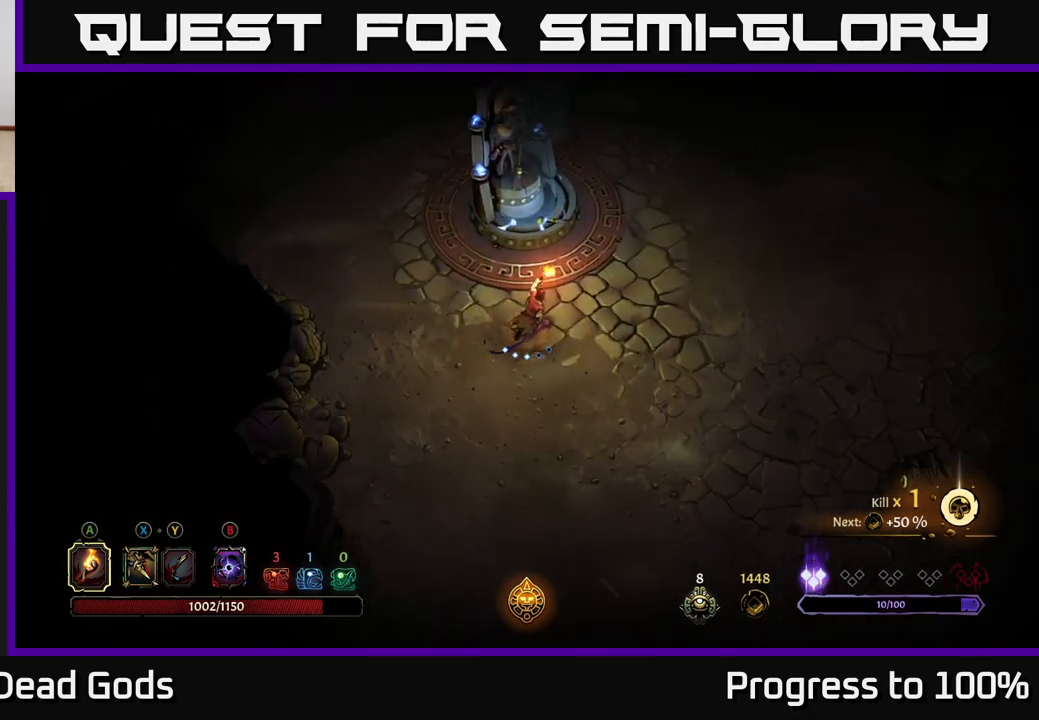
{"buttons": ["R1"], "left_stick": "up", "right_stick": "center", "events": [[333, "left_stick", "up"], [483, "R1", "down"]]}
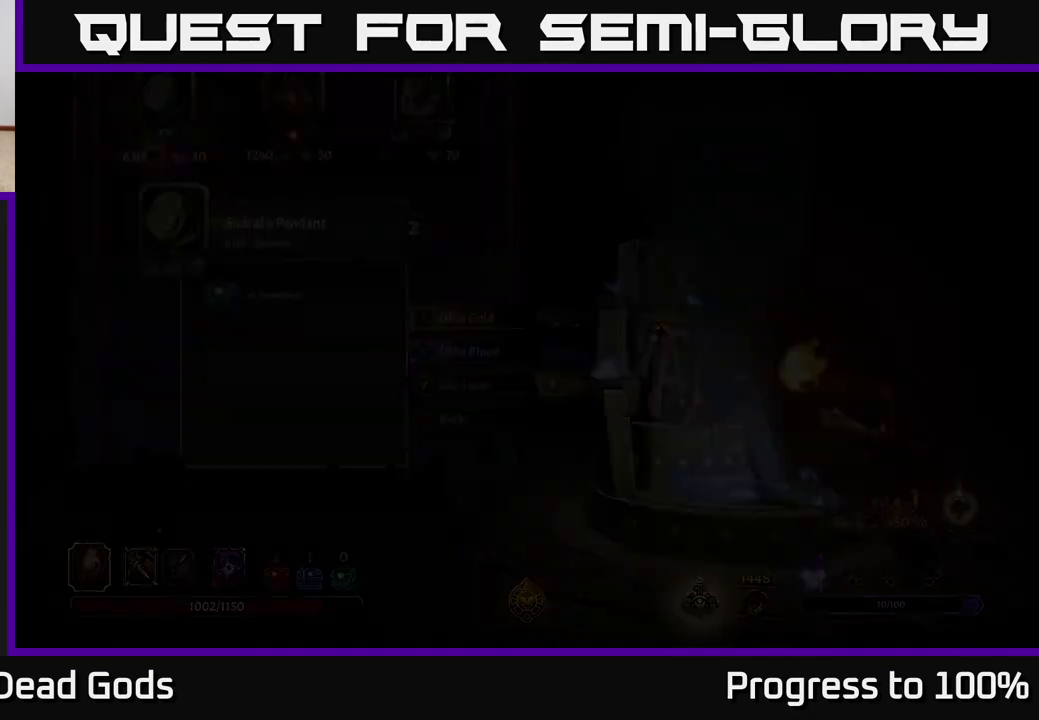
{"buttons": [], "left_stick": "center", "right_stick": "center", "events": [[100, "R1", "up"], [100, "left_stick", "center"]]}
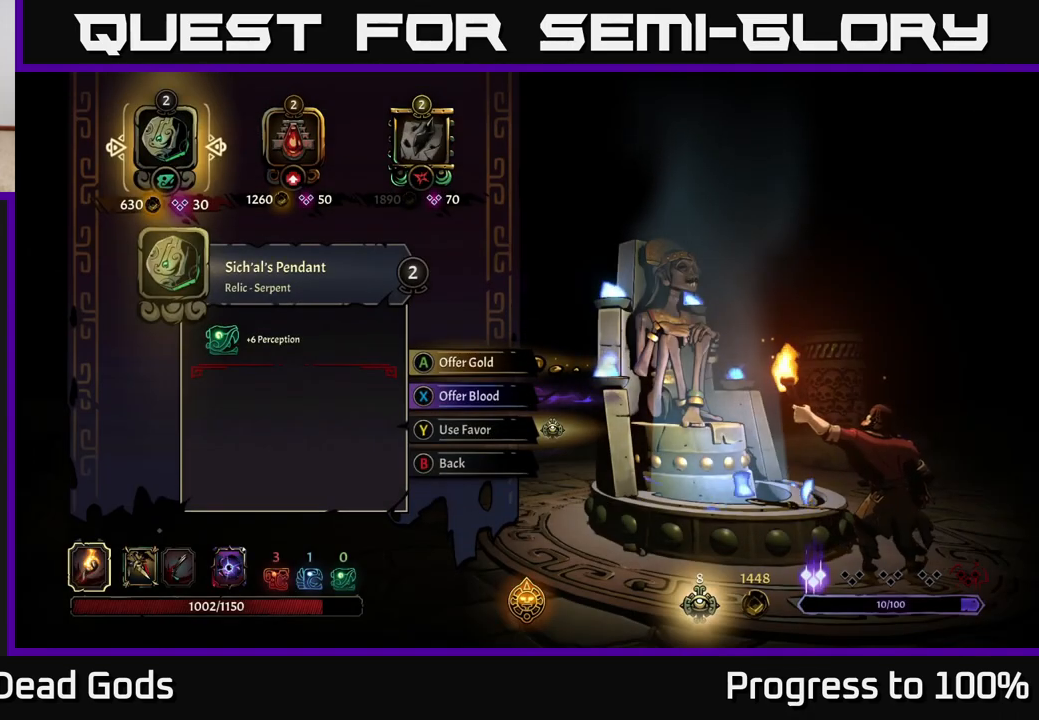
{"buttons": [], "left_stick": "center", "right_stick": "center", "events": []}
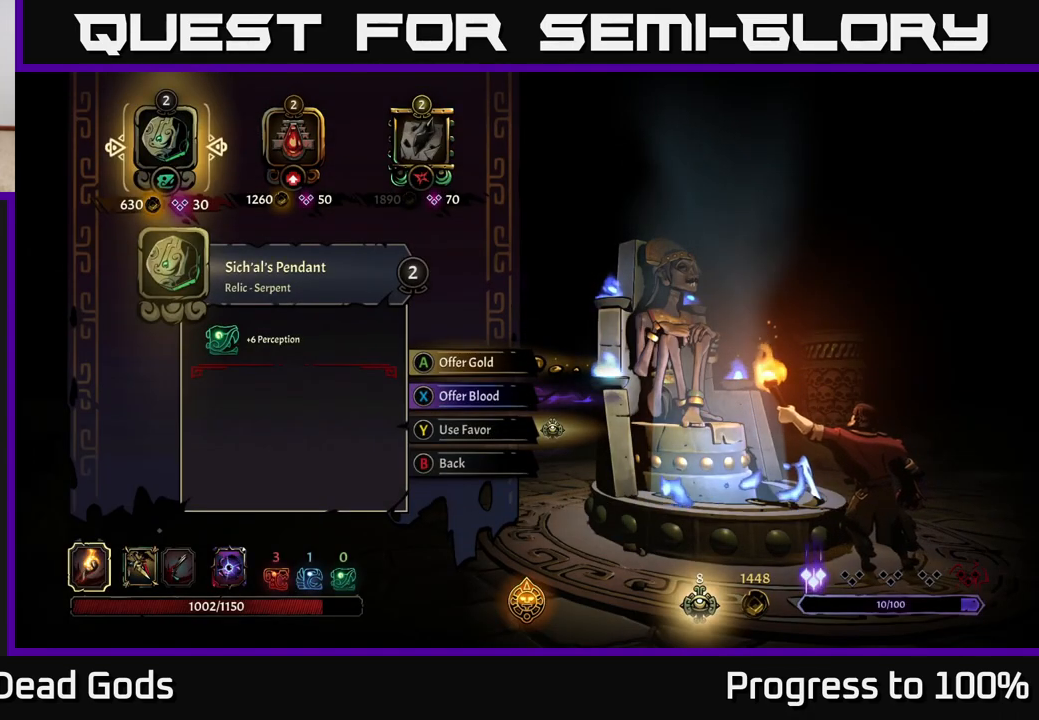
{"buttons": [], "left_stick": "center", "right_stick": "center", "events": []}
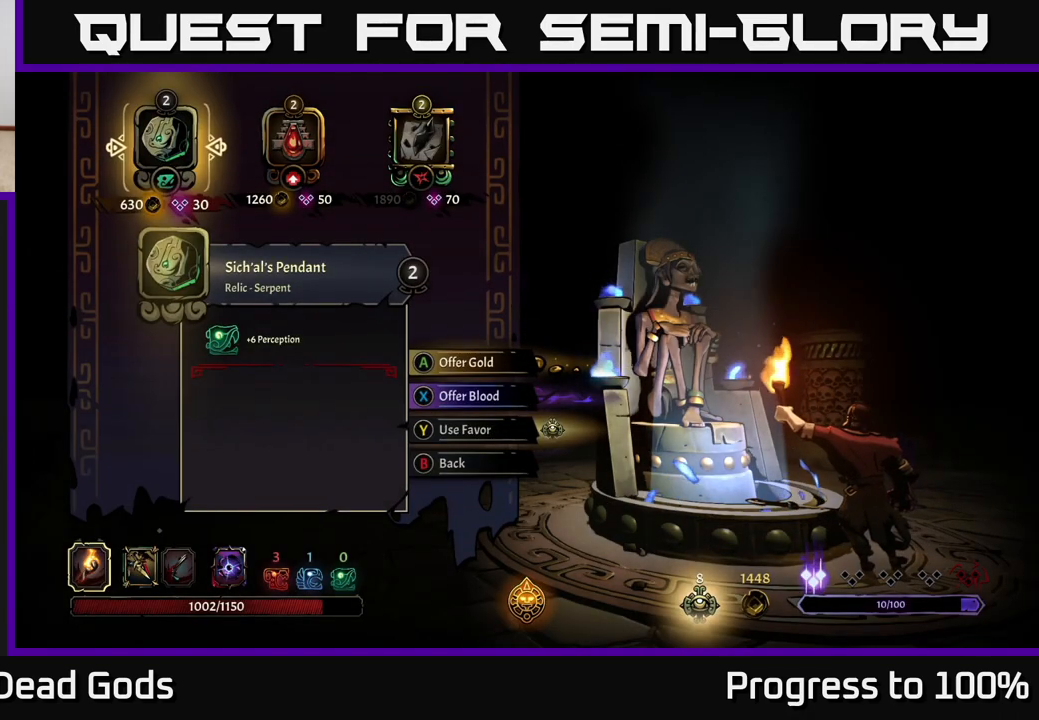
{"buttons": [], "left_stick": "center", "right_stick": "center", "events": []}
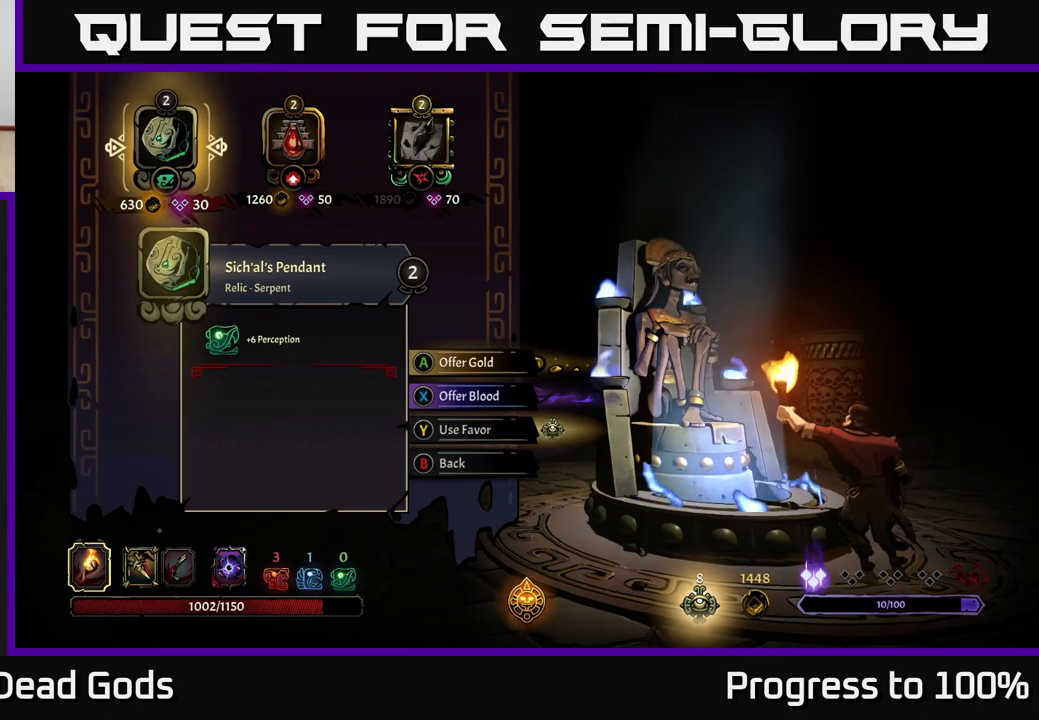
{"buttons": [], "left_stick": "right", "right_stick": "center", "events": [[433, "left_stick", "right"]]}
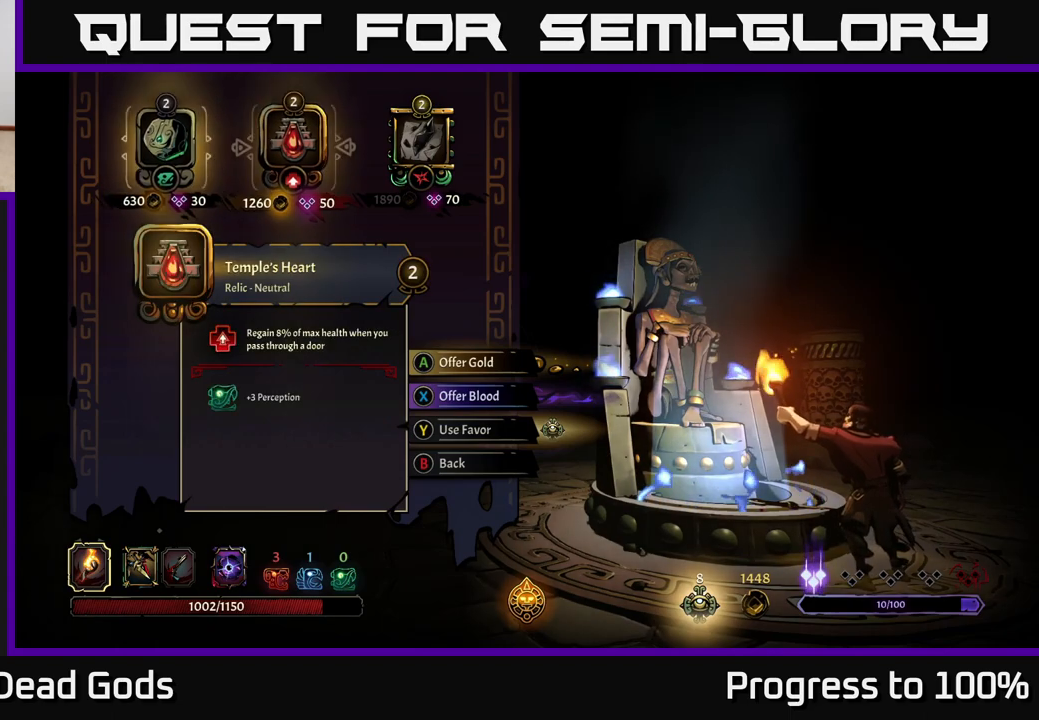
{"buttons": [], "left_stick": "center", "right_stick": "center", "events": [[150, "left_stick", "center"], [300, "left_stick", "right"], [500, "left_stick", "center"]]}
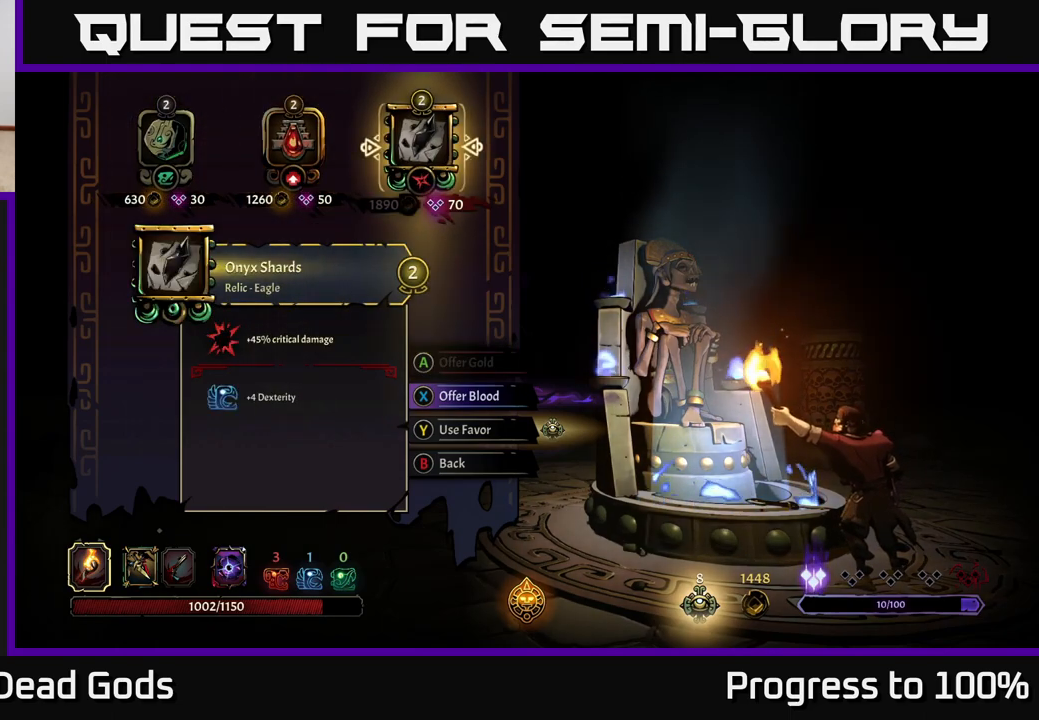
{"buttons": [], "left_stick": "left", "right_stick": "center", "events": [[367, "left_stick", "left"]]}
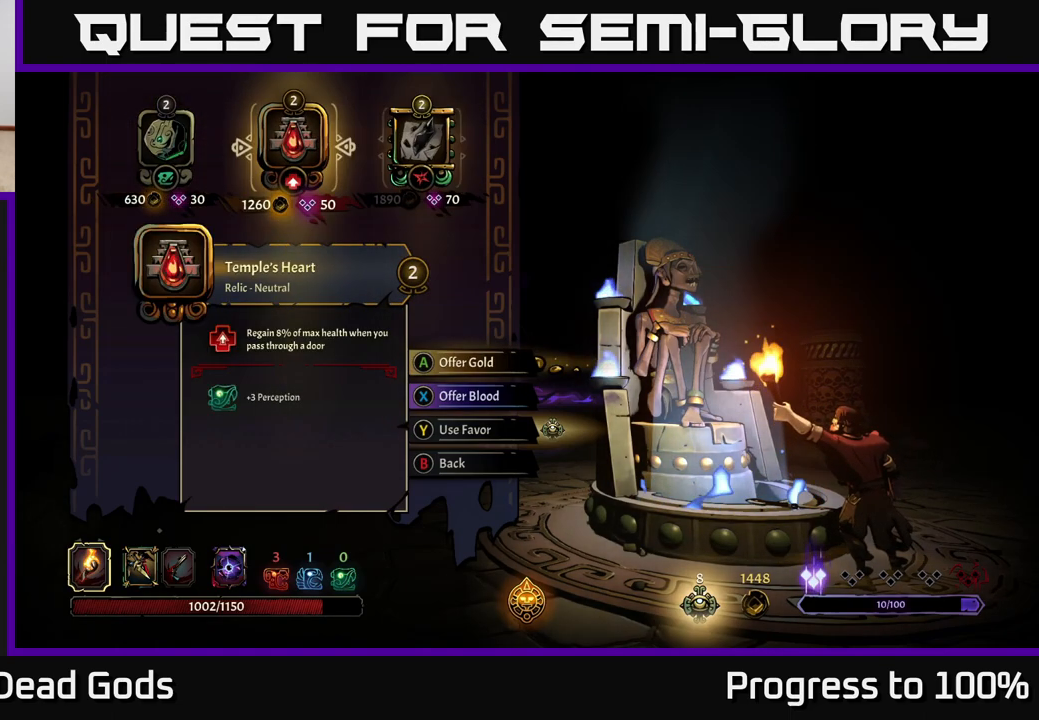
{"buttons": [], "left_stick": "center", "right_stick": "center", "events": [[67, "left_stick", "center"]]}